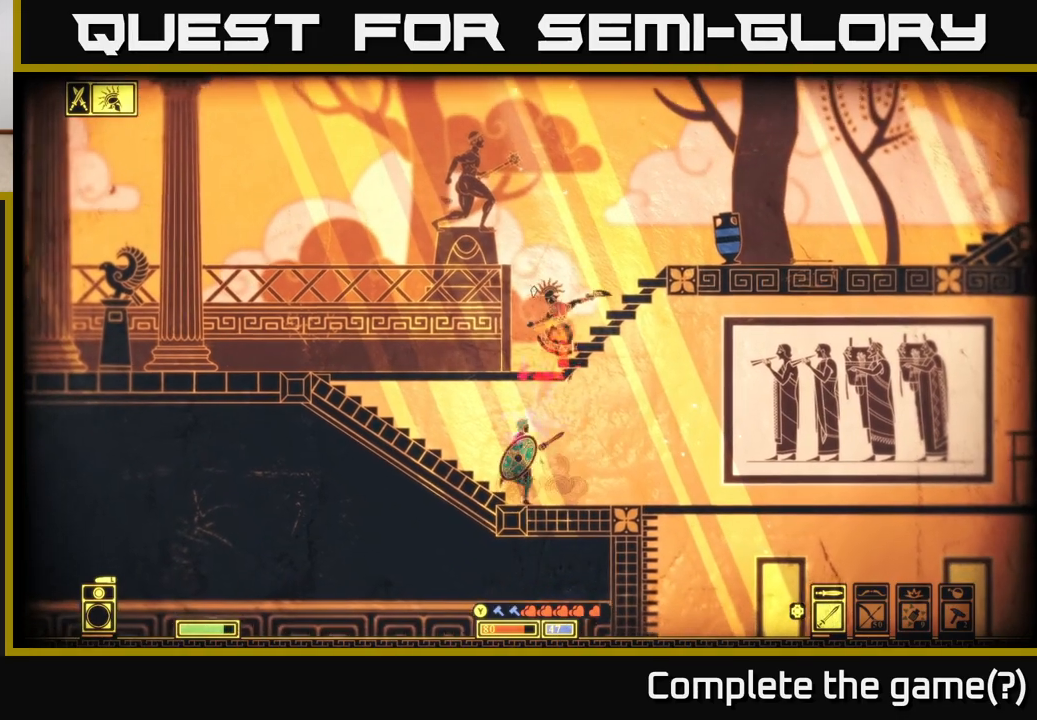
Gameplay with a controller (Xbox layout); each line is a JSON object with the inputs held at the frame after it. "events" lists button and stick changes between this image and that frame as [ms after this image, input, new state], when the widget could be followed in between.
{"buttons": [], "left_stick": "left", "right_stick": "right", "events": [[67, "left_stick", "center"], [117, "left_stick", "right"], [167, "left_stick", "center"], [217, "left_stick", "left"], [233, "R2", "down"], [333, "R2", "up"], [483, "right_stick", "right"]]}
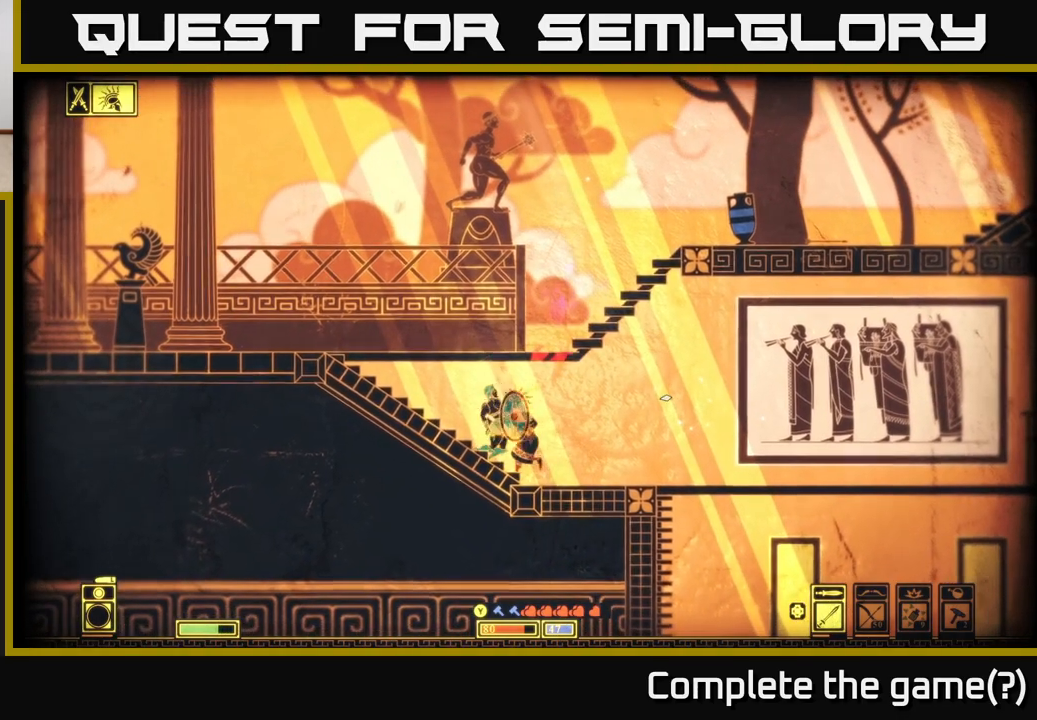
{"buttons": [], "left_stick": "center", "right_stick": "up-right", "events": [[117, "left_stick", "center"], [200, "left_stick", "right"], [350, "right_stick", "up-right"], [467, "left_stick", "center"]]}
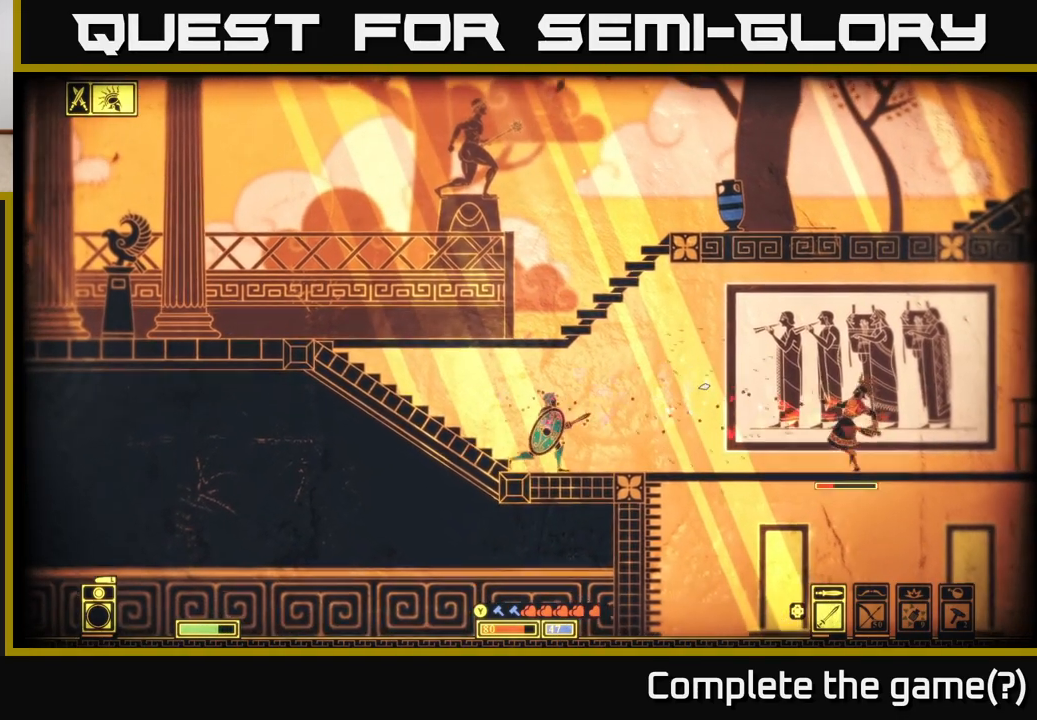
{"buttons": [], "left_stick": "right", "right_stick": "right", "events": [[33, "right_stick", "right"], [117, "left_stick", "down-right"], [217, "left_stick", "right"], [350, "R2", "down"], [450, "R2", "up"]]}
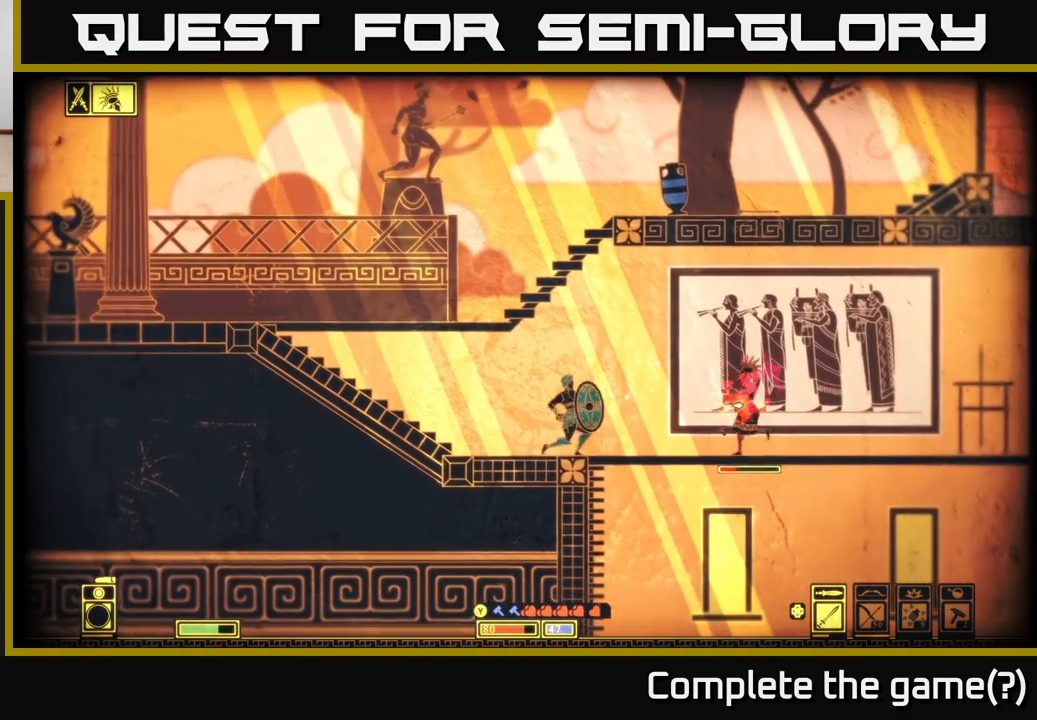
{"buttons": [], "left_stick": "left", "right_stick": "right", "events": [[333, "left_stick", "left"]]}
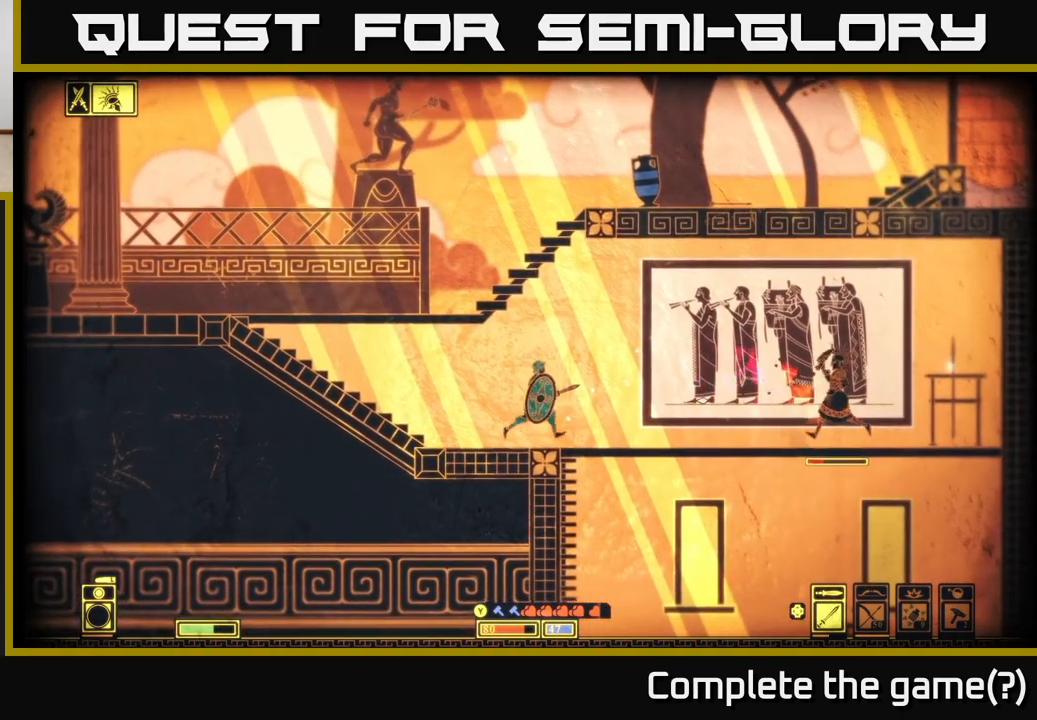
{"buttons": [], "left_stick": "right", "right_stick": "right", "events": [[467, "left_stick", "right"]]}
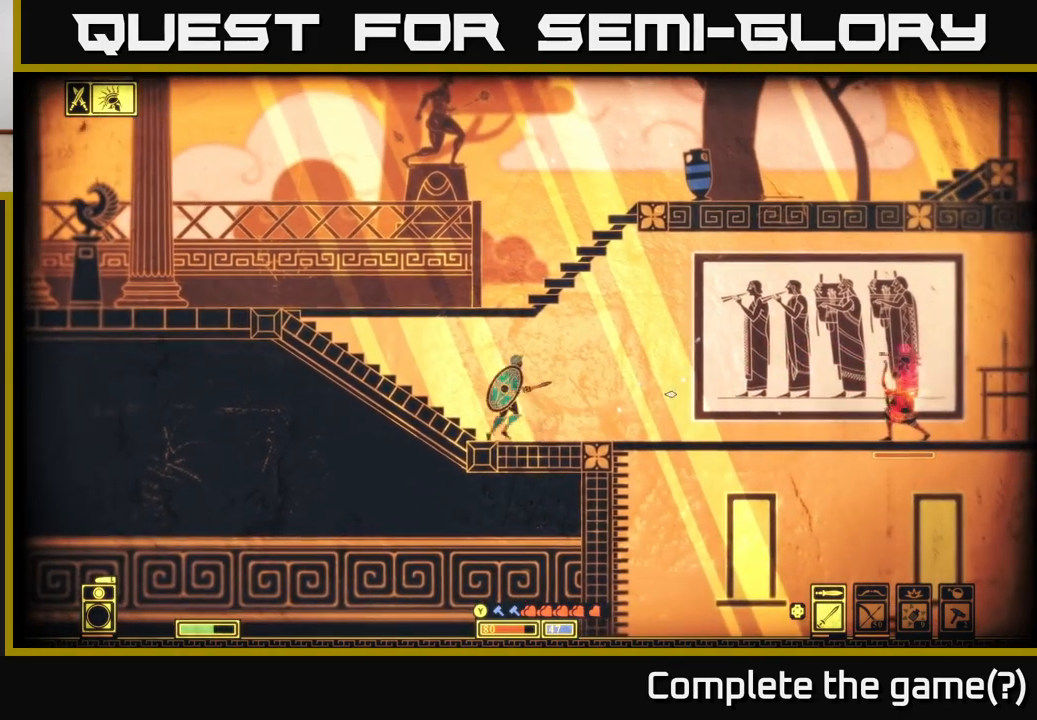
{"buttons": [], "left_stick": "right", "right_stick": "right", "events": []}
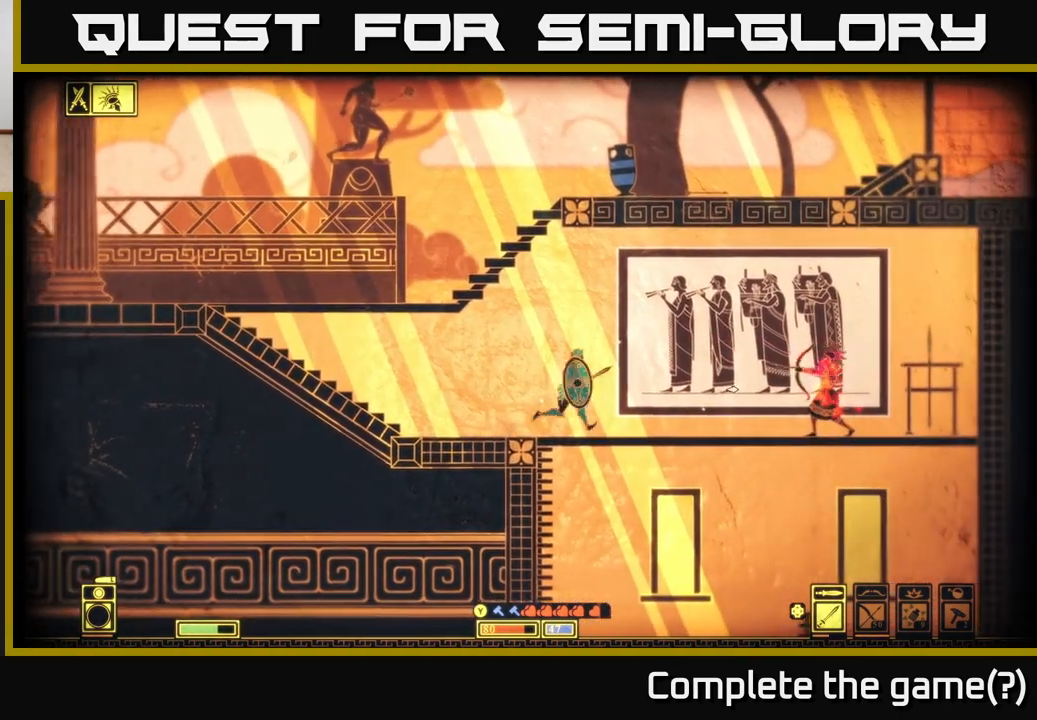
{"buttons": [], "left_stick": "right", "right_stick": "right", "events": []}
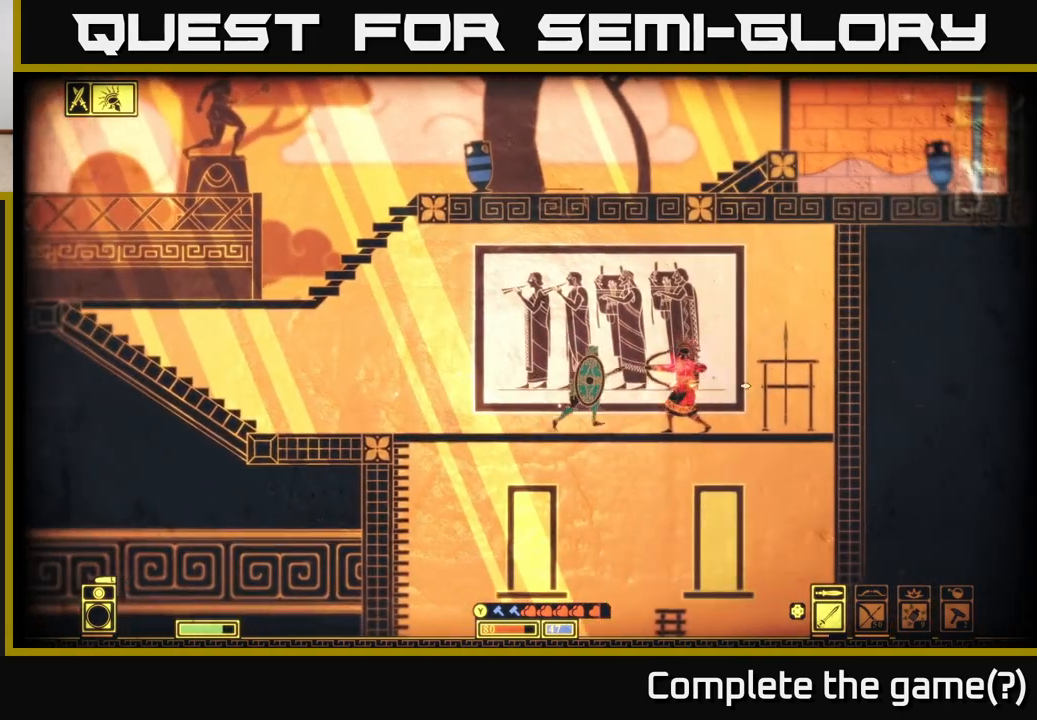
{"buttons": [], "left_stick": "right", "right_stick": "right", "events": [[50, "R2", "down"], [117, "R2", "up"]]}
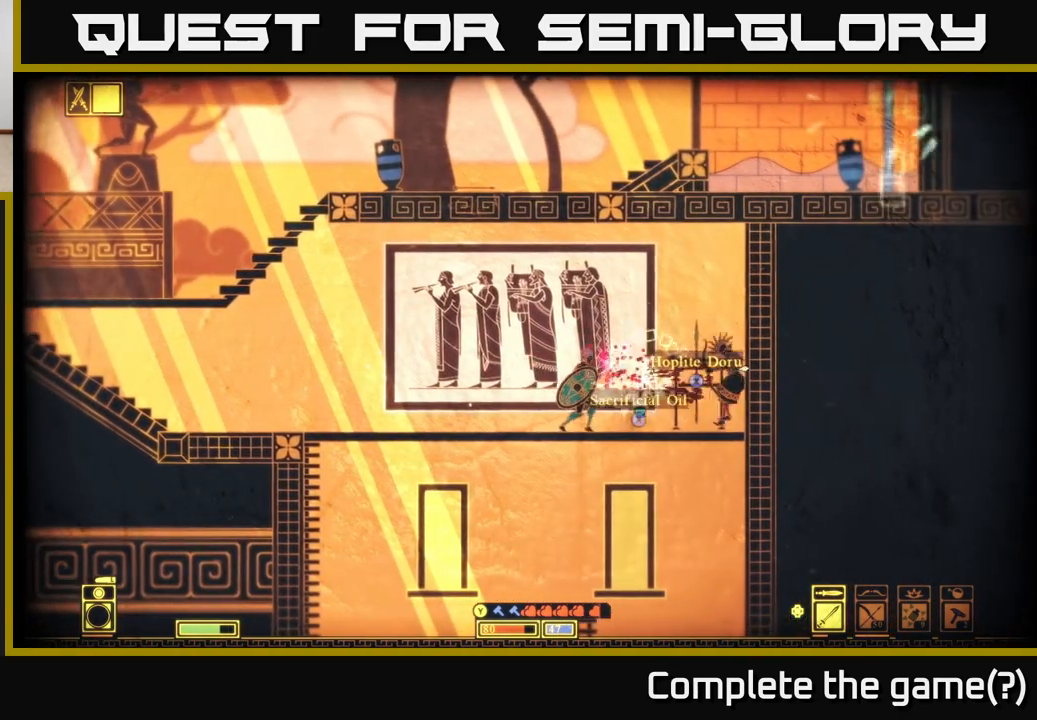
{"buttons": [], "left_stick": "right", "right_stick": "right", "events": [[100, "left_stick", "left"], [233, "left_stick", "center"], [400, "left_stick", "right"]]}
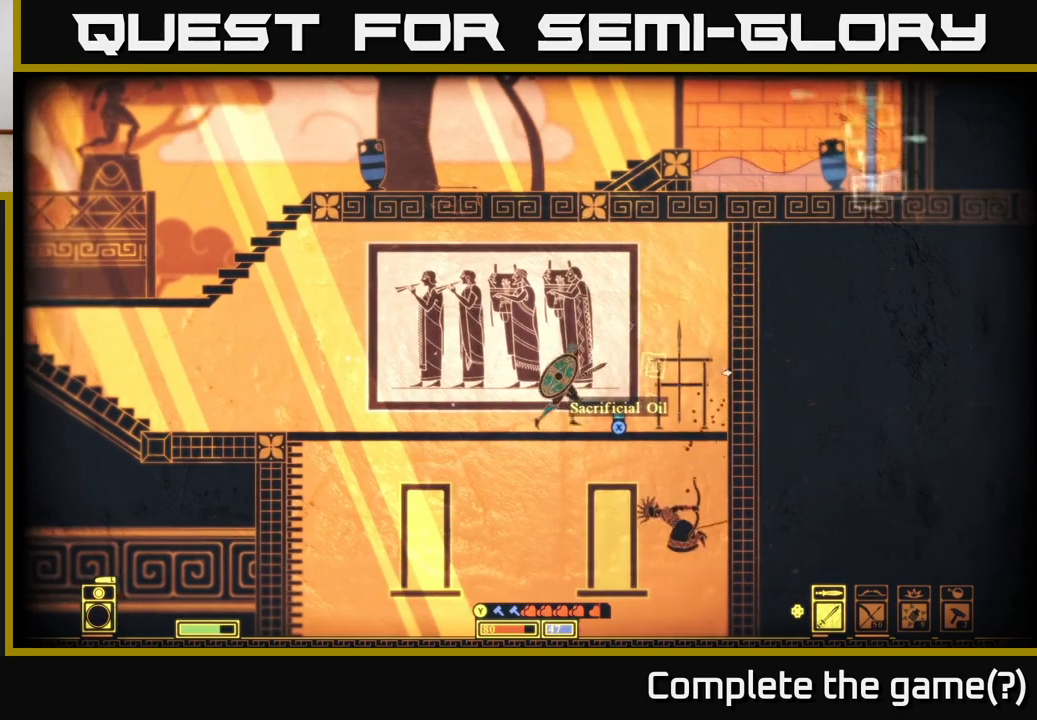
{"buttons": [], "left_stick": "center", "right_stick": "center", "events": [[17, "right_stick", "center"], [67, "left_stick", "center"]]}
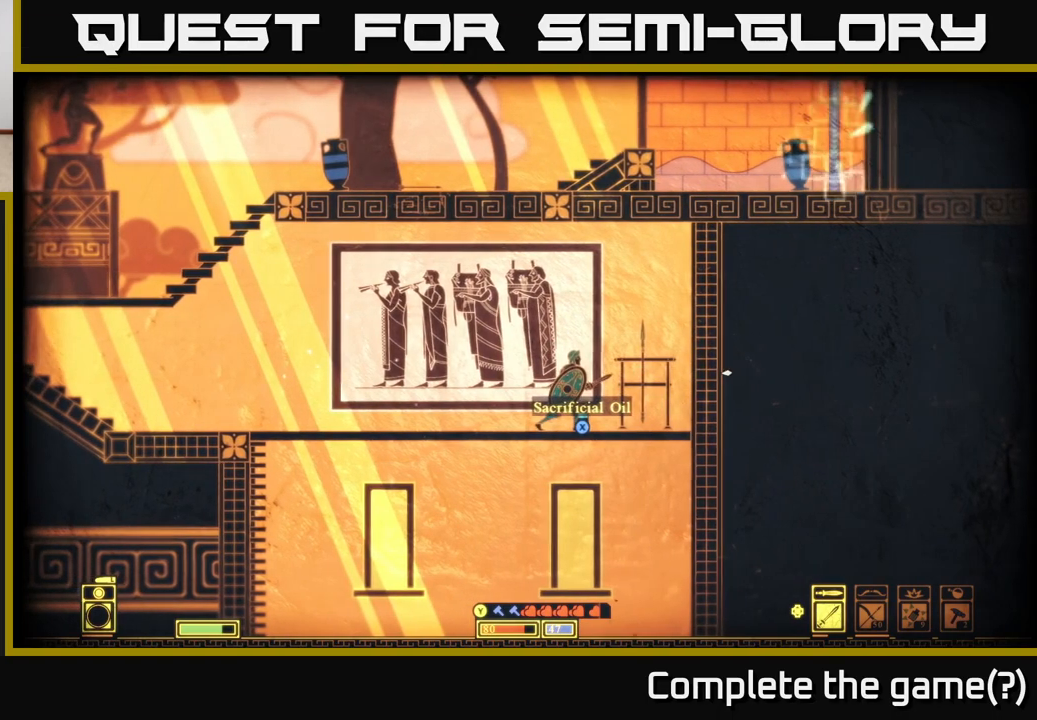
{"buttons": ["X"], "left_stick": "right", "right_stick": "center", "events": [[283, "X", "down"], [350, "X", "up"], [350, "left_stick", "right"], [467, "X", "down"]]}
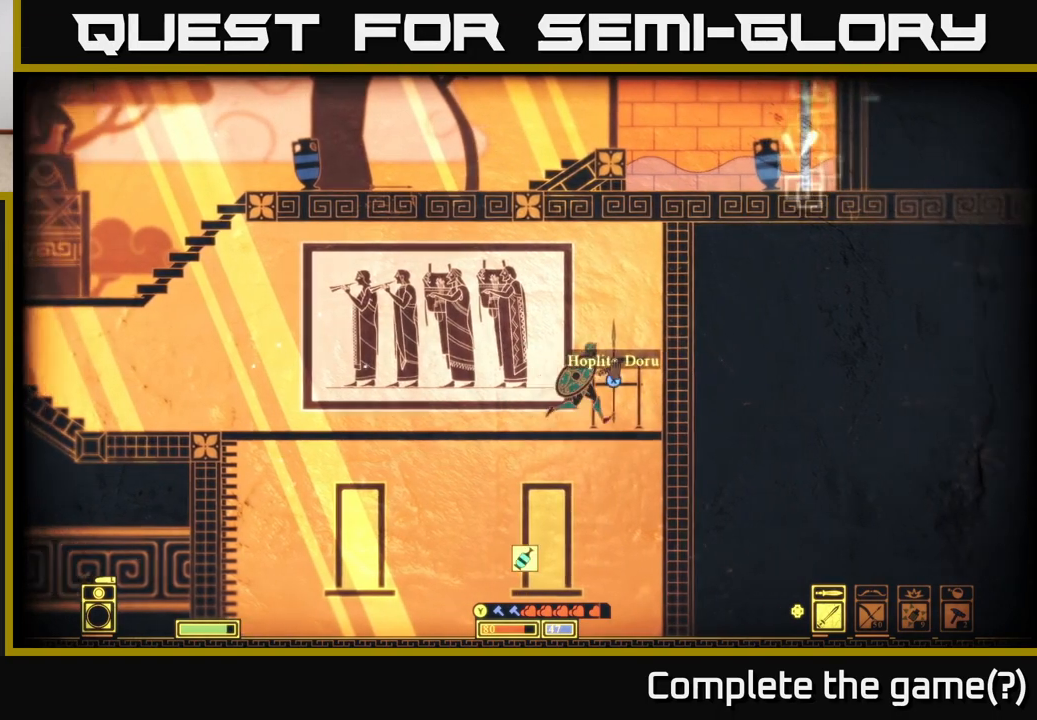
{"buttons": [], "left_stick": "left", "right_stick": "center", "events": [[50, "X", "up"], [150, "X", "down"], [233, "left_stick", "center"], [250, "X", "up"], [350, "X", "down"], [417, "left_stick", "left"], [433, "X", "up"]]}
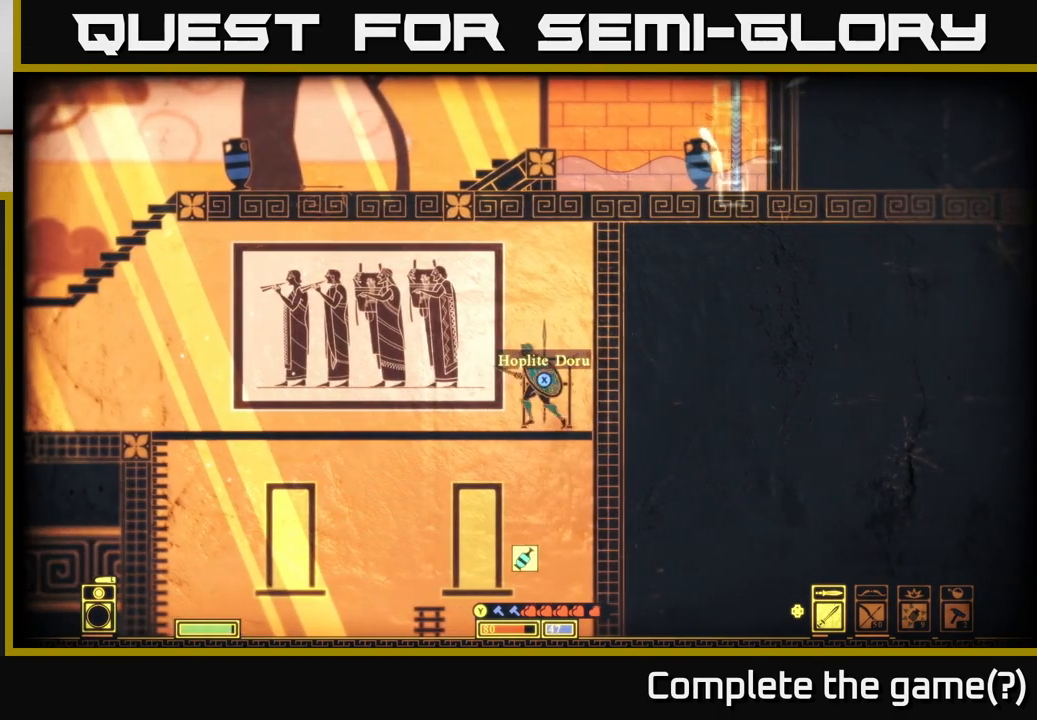
{"buttons": ["X"], "left_stick": "center", "right_stick": "center", "events": [[33, "left_stick", "center"], [117, "X", "down"]]}
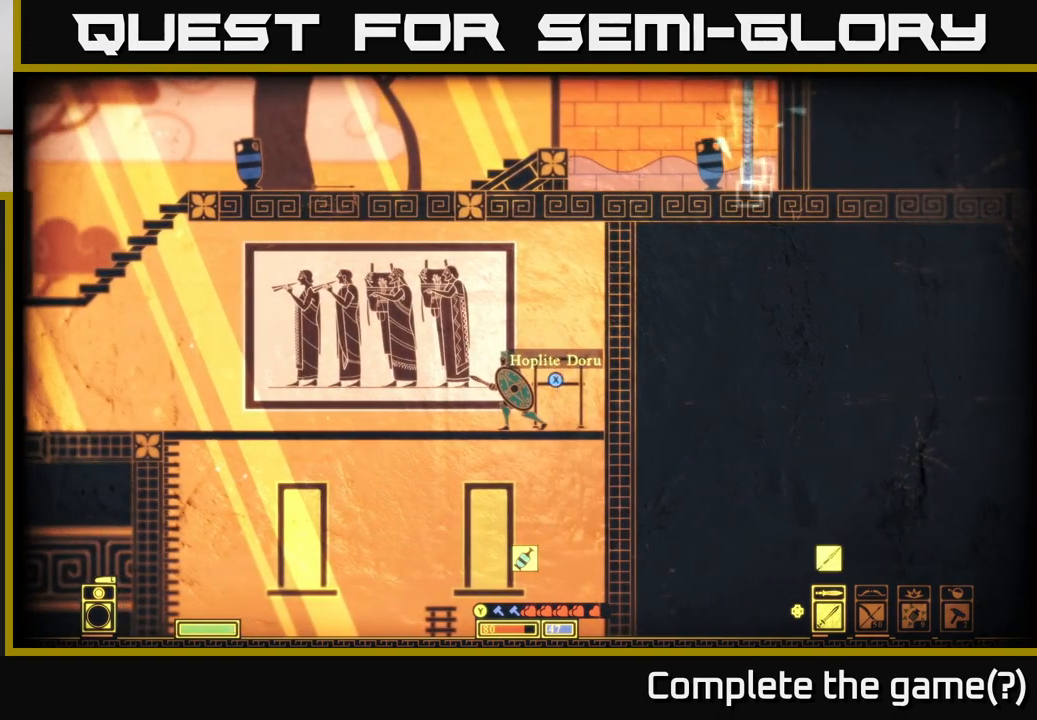
{"buttons": [], "left_stick": "center", "right_stick": "center", "events": [[133, "X", "up"], [133, "left_stick", "down"], [233, "A", "down"], [333, "A", "up"], [433, "left_stick", "center"]]}
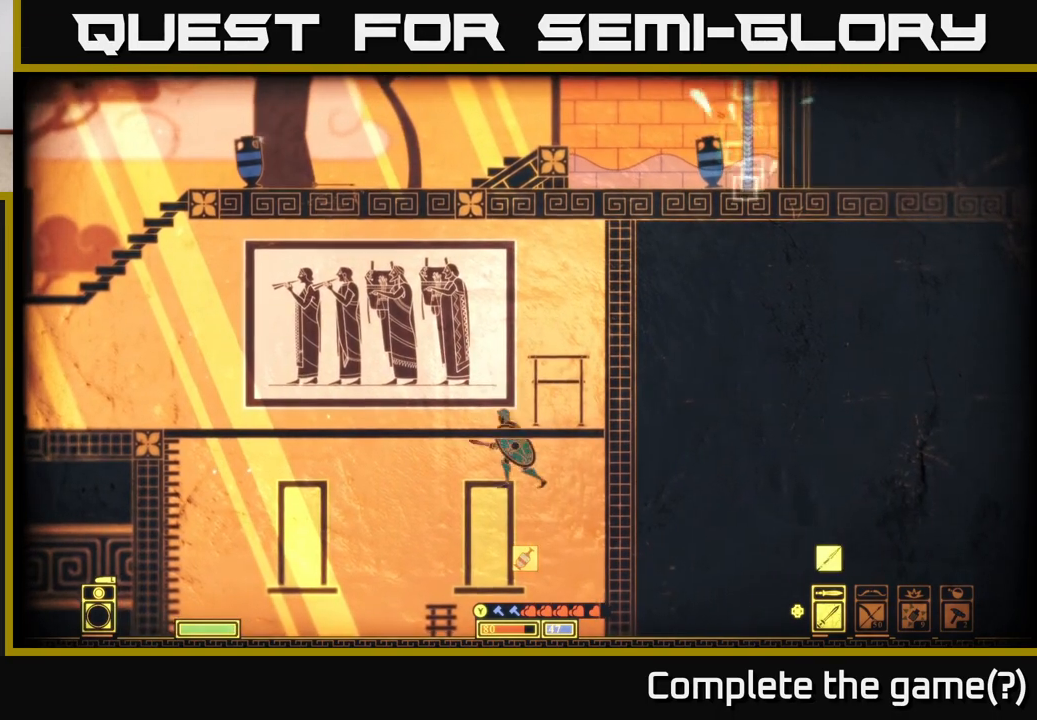
{"buttons": [], "left_stick": "down", "right_stick": "center", "events": [[67, "left_stick", "right"], [383, "left_stick", "down"]]}
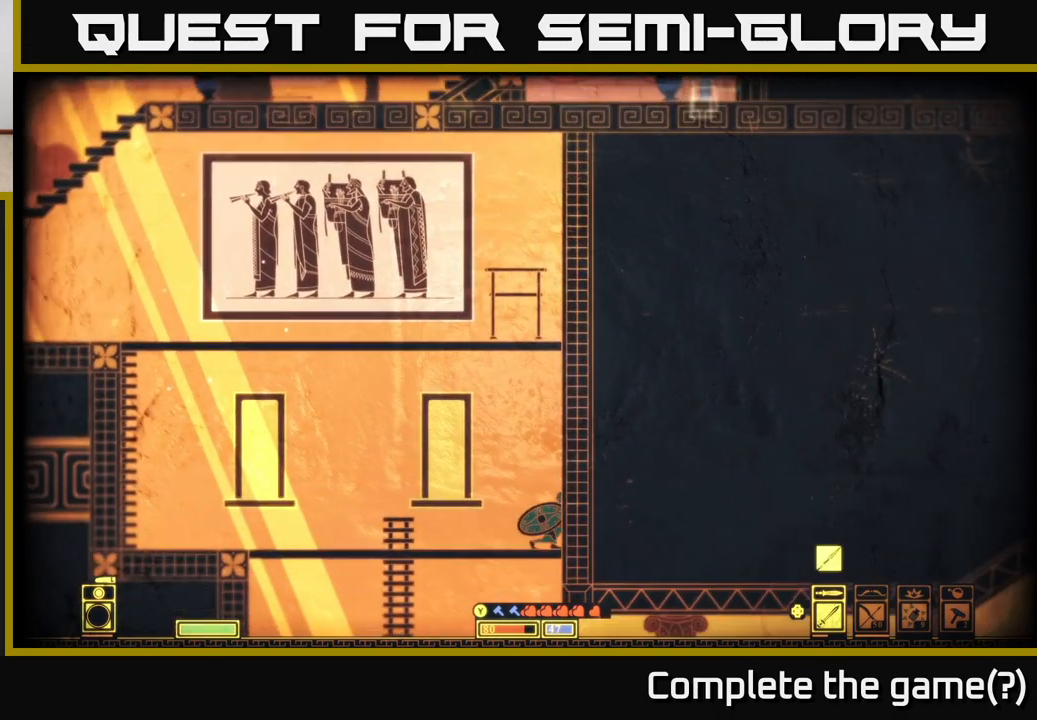
{"buttons": [], "left_stick": "center", "right_stick": "center", "events": [[67, "left_stick", "center"], [133, "left_stick", "down"], [200, "A", "down"], [317, "A", "up"], [417, "left_stick", "center"]]}
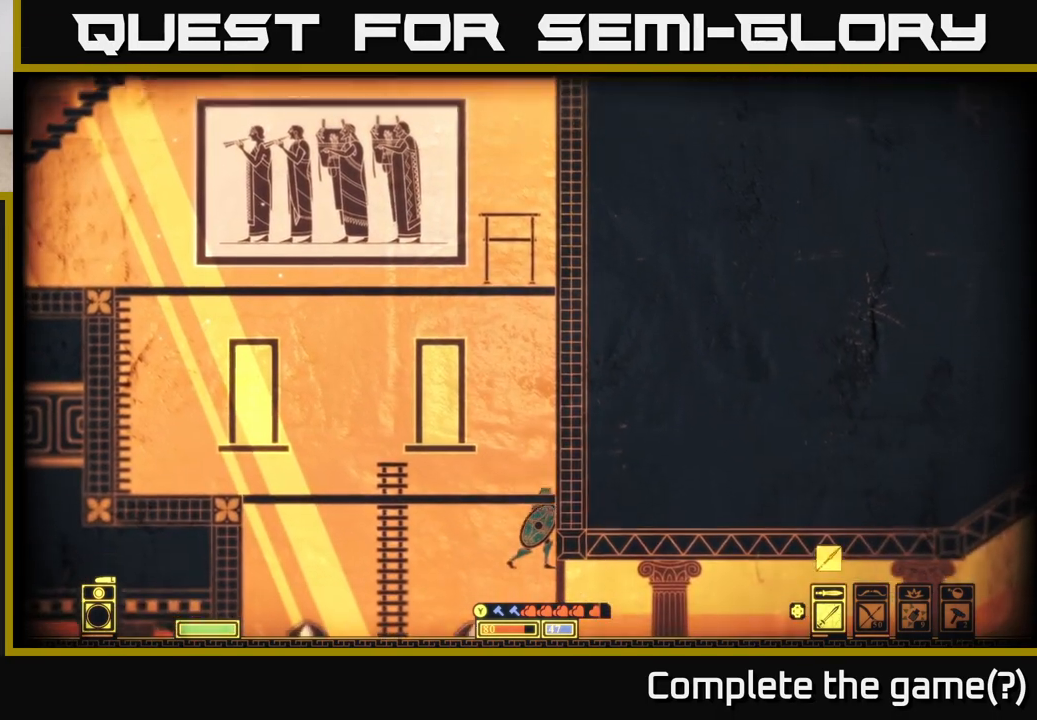
{"buttons": [], "left_stick": "center", "right_stick": "left", "events": [[500, "right_stick", "left"]]}
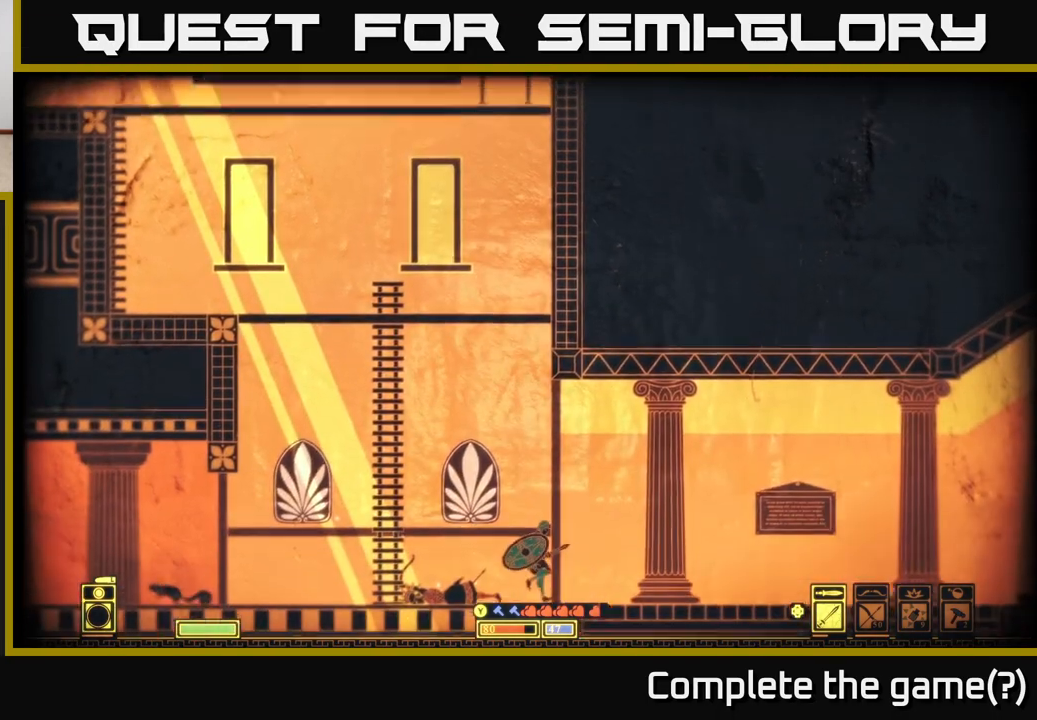
{"buttons": [], "left_stick": "left", "right_stick": "center", "events": [[167, "right_stick", "down-left"], [300, "right_stick", "center"], [417, "left_stick", "left"]]}
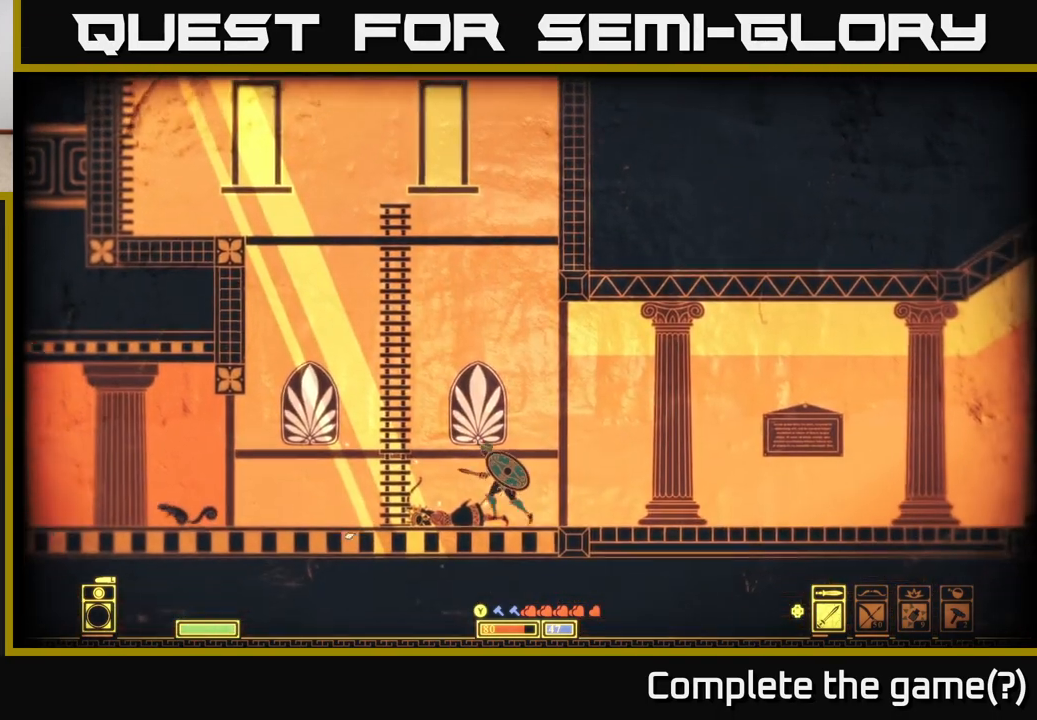
{"buttons": [], "left_stick": "center", "right_stick": "center", "events": [[200, "left_stick", "center"]]}
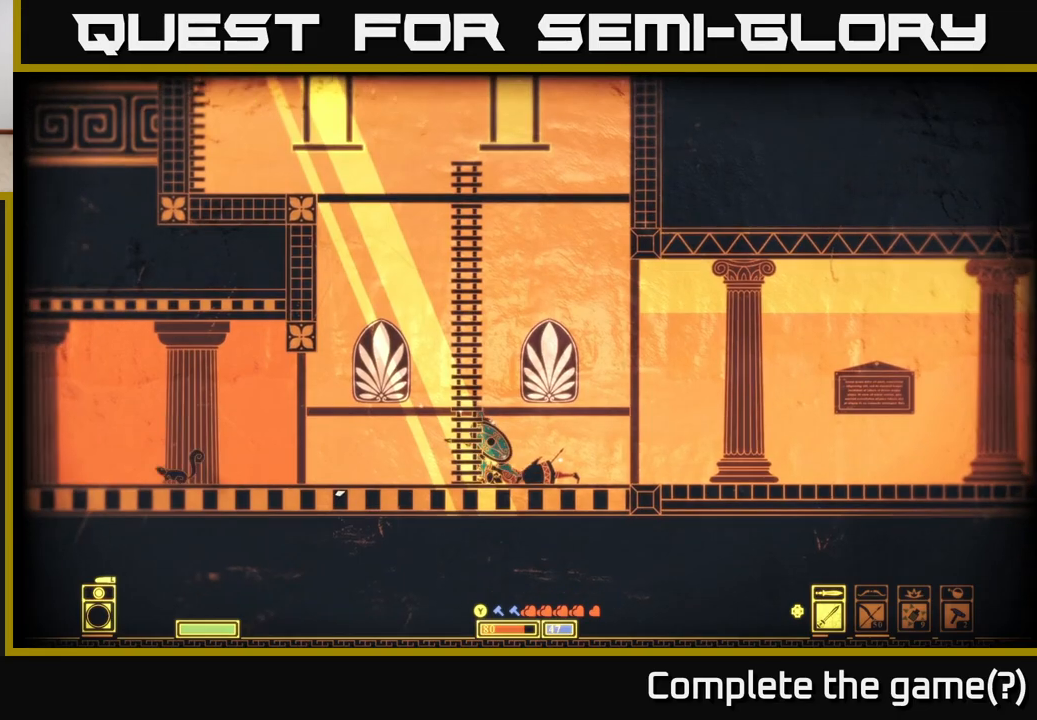
{"buttons": [], "left_stick": "up-left", "right_stick": "center", "events": [[183, "A", "down"], [333, "left_stick", "up"], [383, "left_stick", "up-left"], [467, "A", "up"]]}
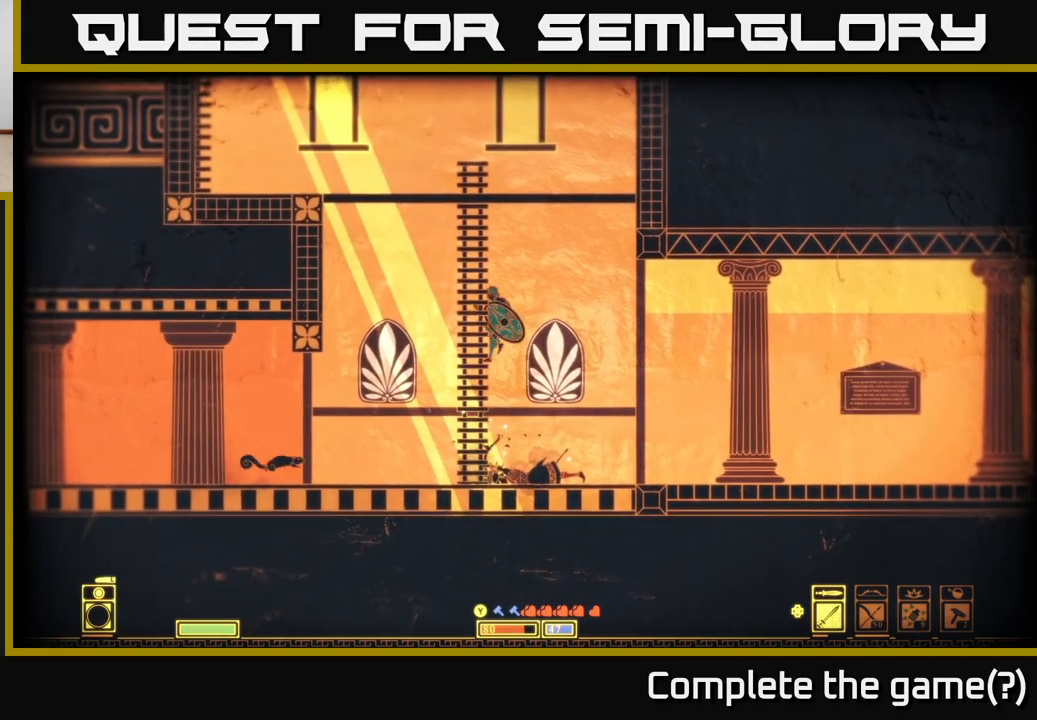
{"buttons": [], "left_stick": "up", "right_stick": "center", "events": [[33, "left_stick", "up"]]}
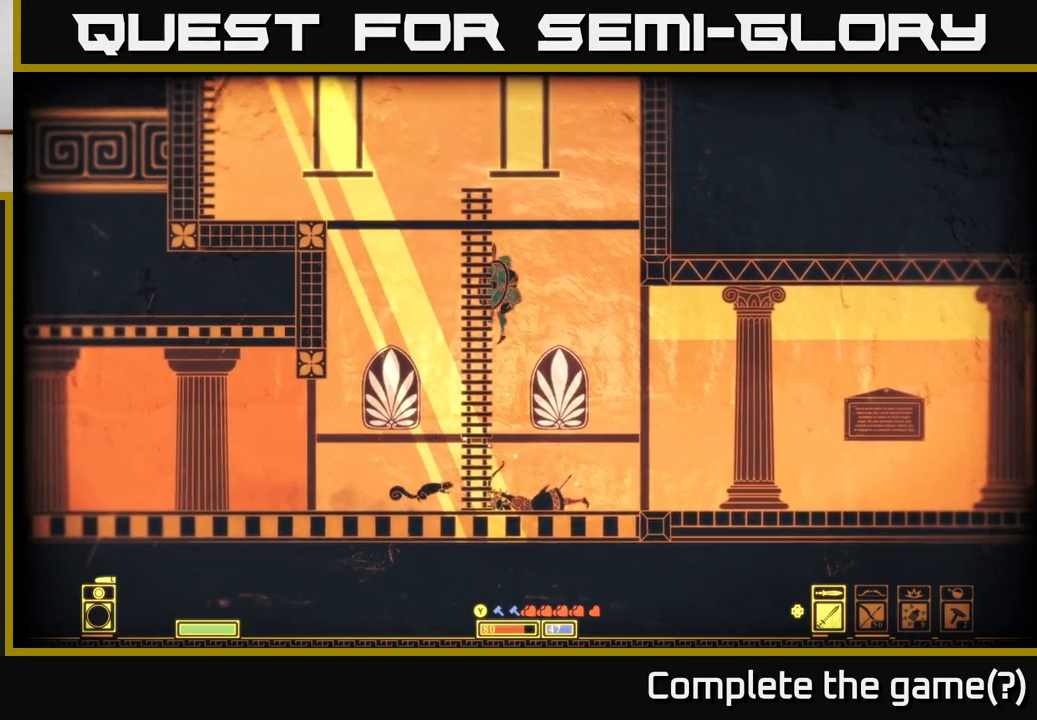
{"buttons": [], "left_stick": "left", "right_stick": "center", "events": [[217, "A", "down"], [250, "left_stick", "up-left"], [383, "left_stick", "left"], [450, "A", "up"]]}
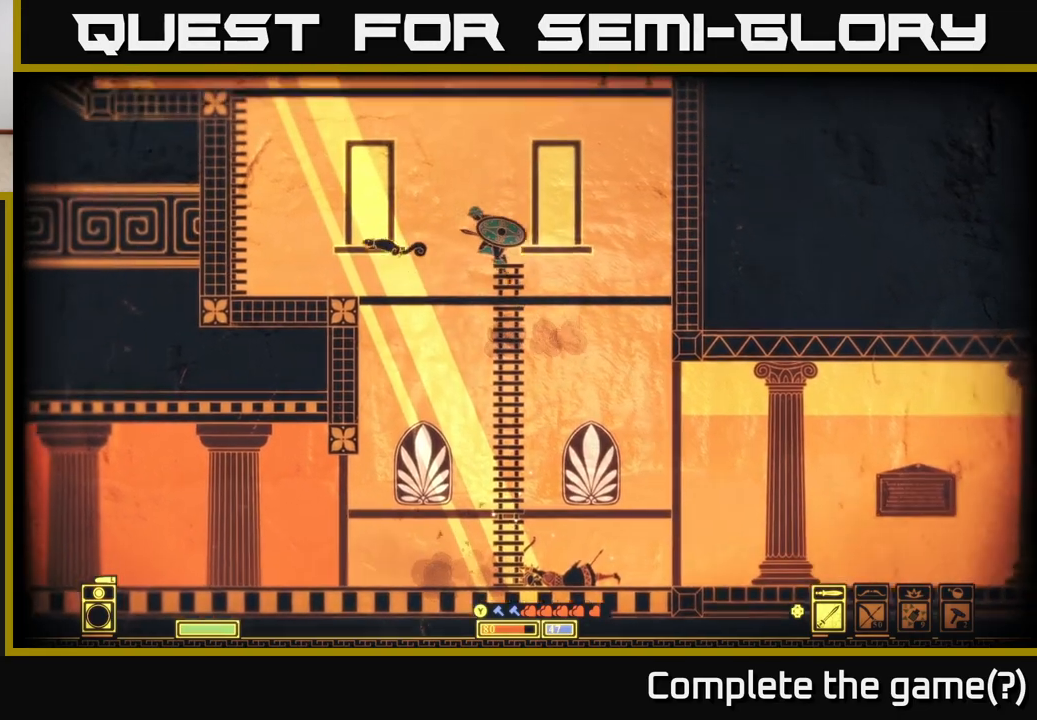
{"buttons": [], "left_stick": "left", "right_stick": "center", "events": []}
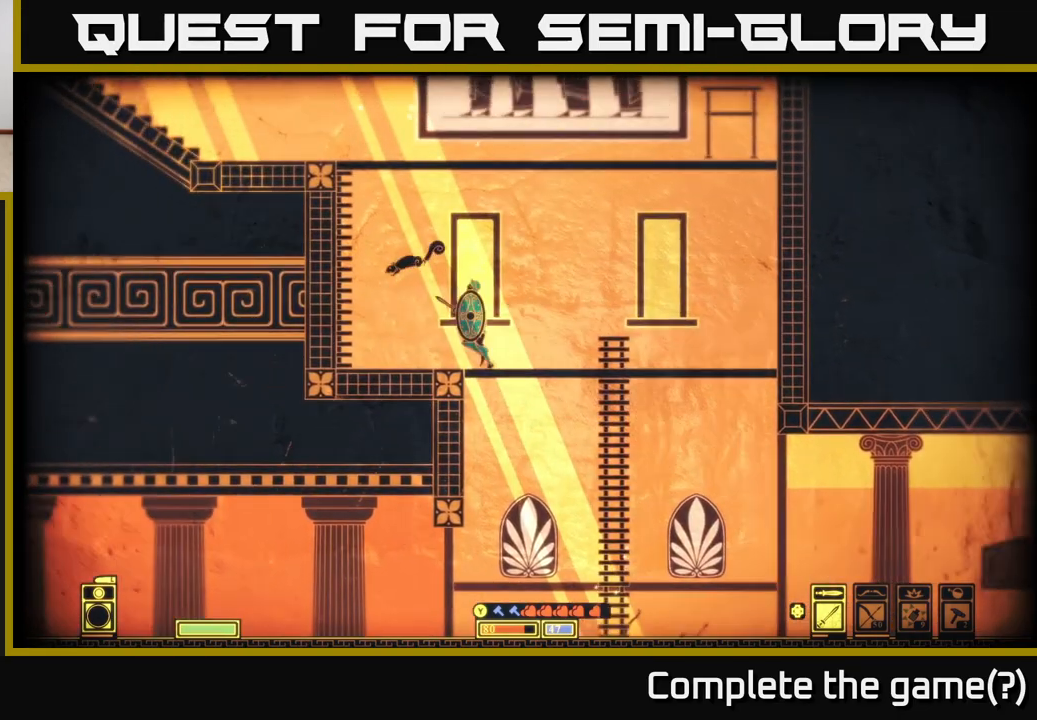
{"buttons": [], "left_stick": "up-left", "right_stick": "center", "events": [[83, "A", "down"], [317, "left_stick", "up-left"], [400, "A", "up"]]}
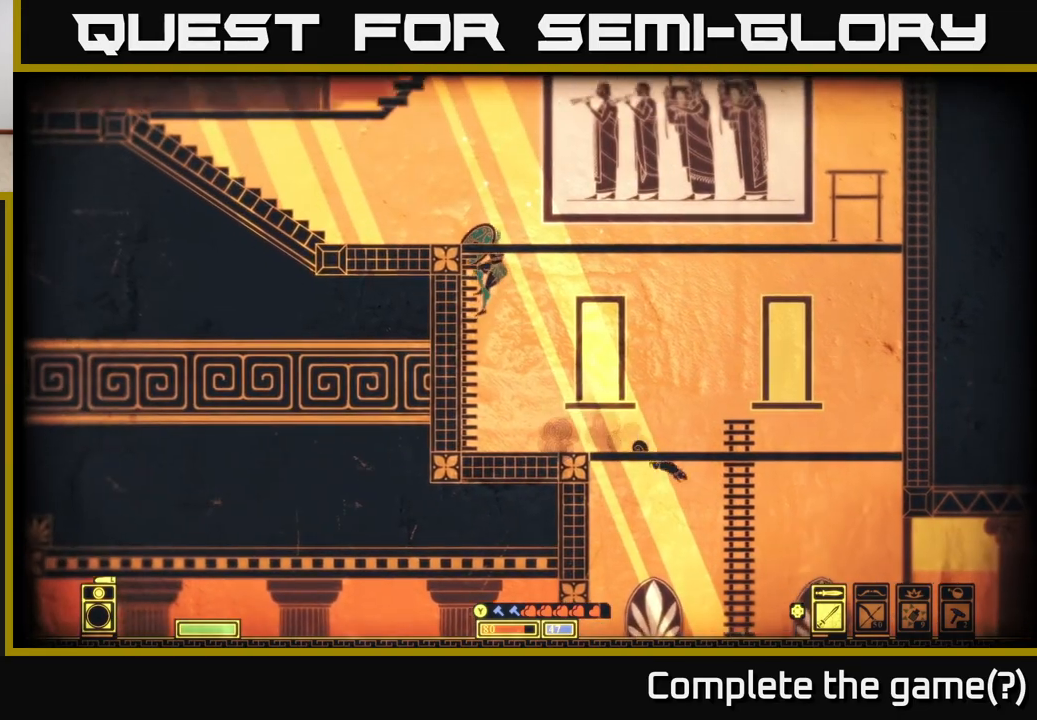
{"buttons": [], "left_stick": "up", "right_stick": "center", "events": [[117, "left_stick", "up"]]}
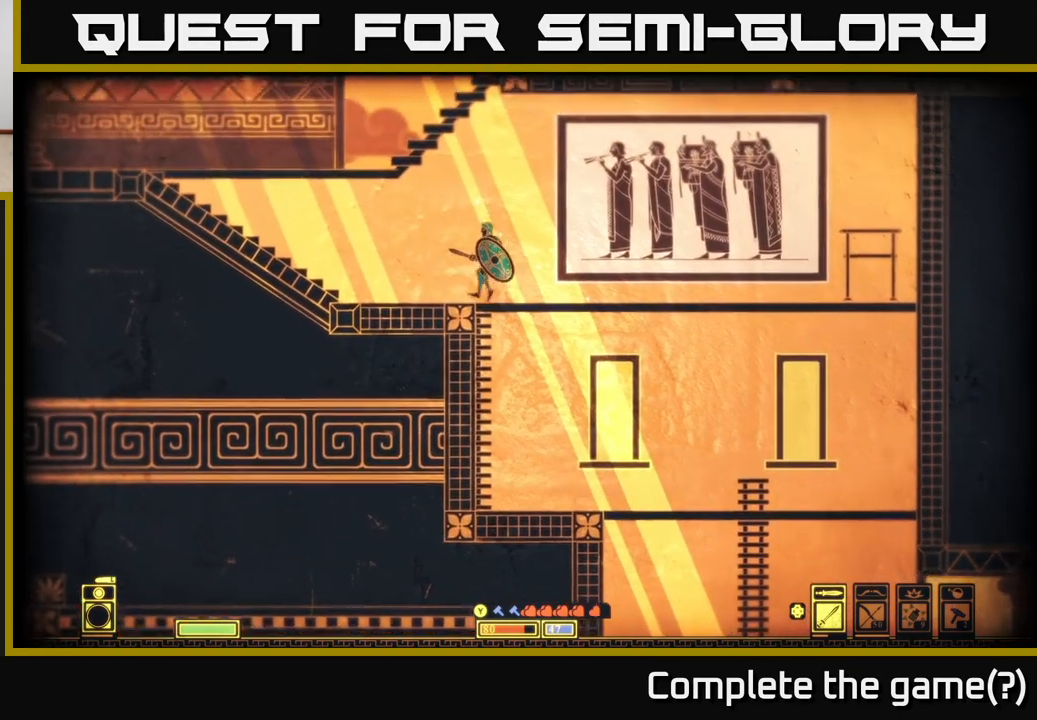
{"buttons": ["A"], "left_stick": "left", "right_stick": "center", "events": [[83, "left_stick", "up-left"], [200, "left_stick", "left"], [267, "A", "down"]]}
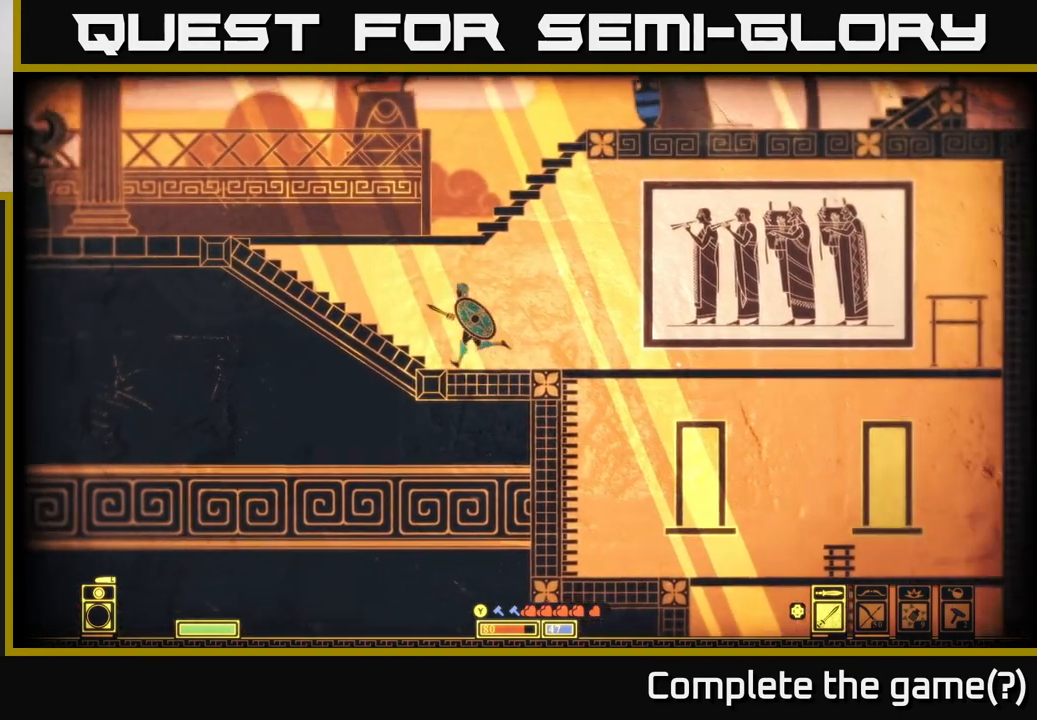
{"buttons": ["A"], "left_stick": "right", "right_stick": "center", "events": [[33, "A", "up"], [67, "left_stick", "up-left"], [100, "A", "down"], [233, "left_stick", "center"], [400, "left_stick", "right"]]}
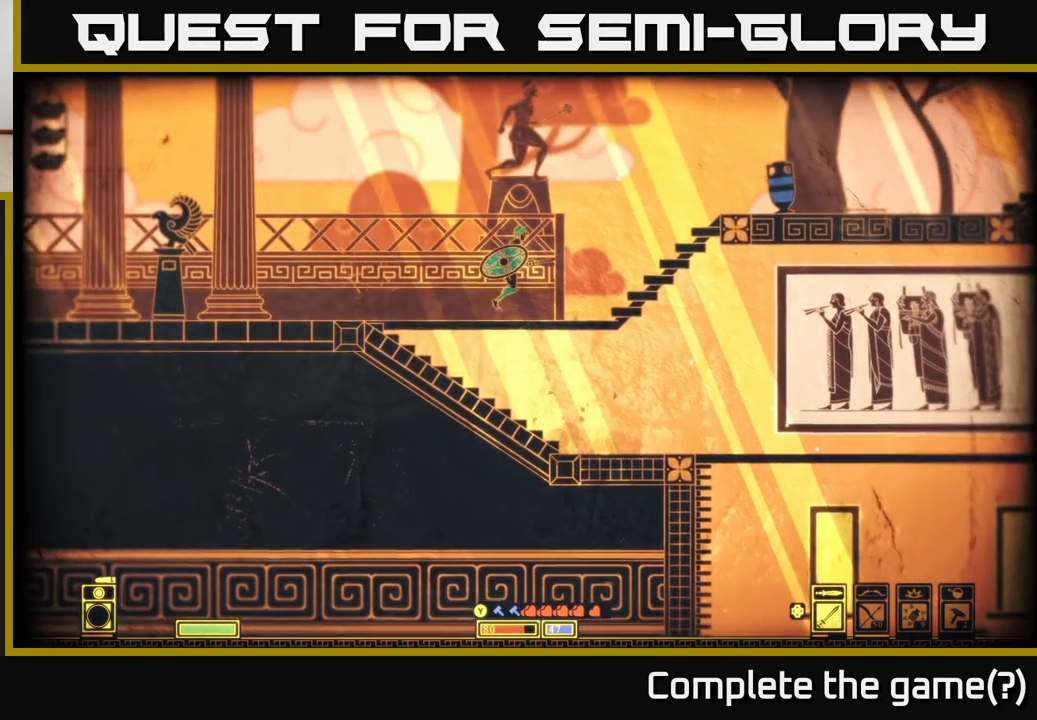
{"buttons": ["A"], "left_stick": "right", "right_stick": "center", "events": [[50, "A", "up"], [333, "A", "down"]]}
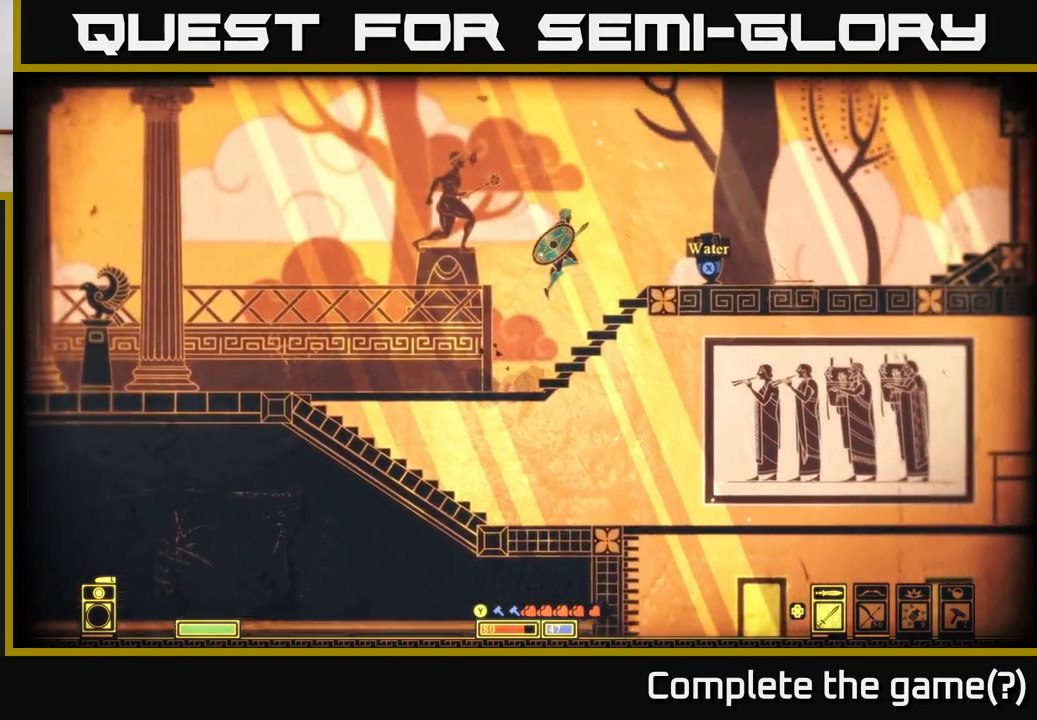
{"buttons": [], "left_stick": "center", "right_stick": "center", "events": [[100, "A", "up"], [350, "left_stick", "center"]]}
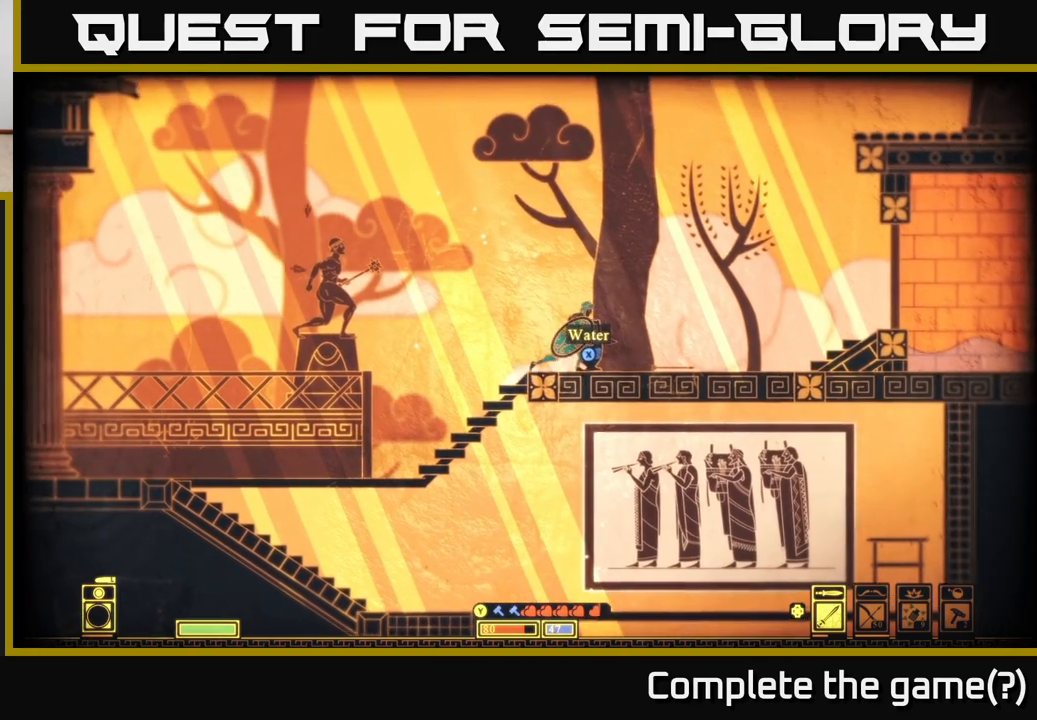
{"buttons": ["X"], "left_stick": "center", "right_stick": "center", "events": [[267, "X", "down"]]}